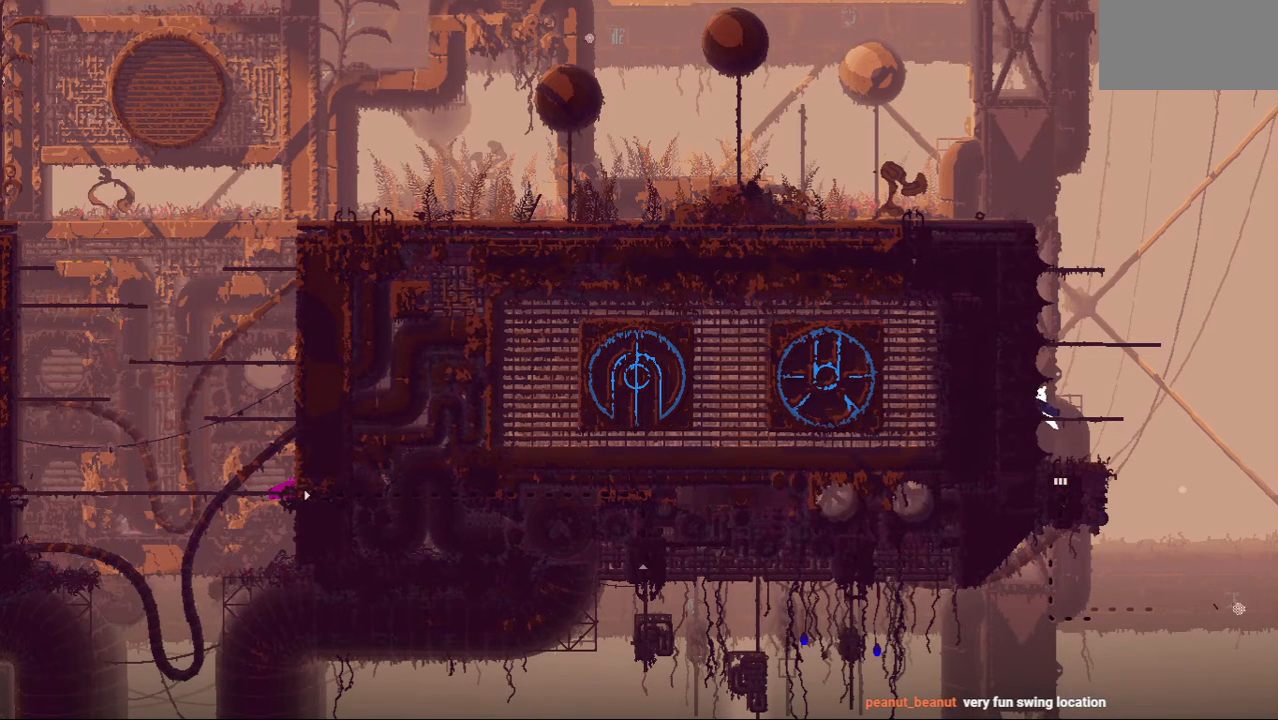
Gameplay with keyboard and mouse; each line is a JSON object with the keys held at the frame after it. "events" lists presses ("down") and releases ("up") of "down", "grab", "jump", "left", "right", "throw" and "up" between this image and that frame as [ms after this image, input, new state], when the widget could be followed in between. No other keys are recorded. Mouse buttons are not recorded. Key names are as the overlay labels them; some are game actions (e.g. jump) rather than physical keys. Not read: mouse_move.
{"keys": ["up"], "events": [[333, "jump", "down"], [458, "jump", "up"], [500, "up", "down"]]}
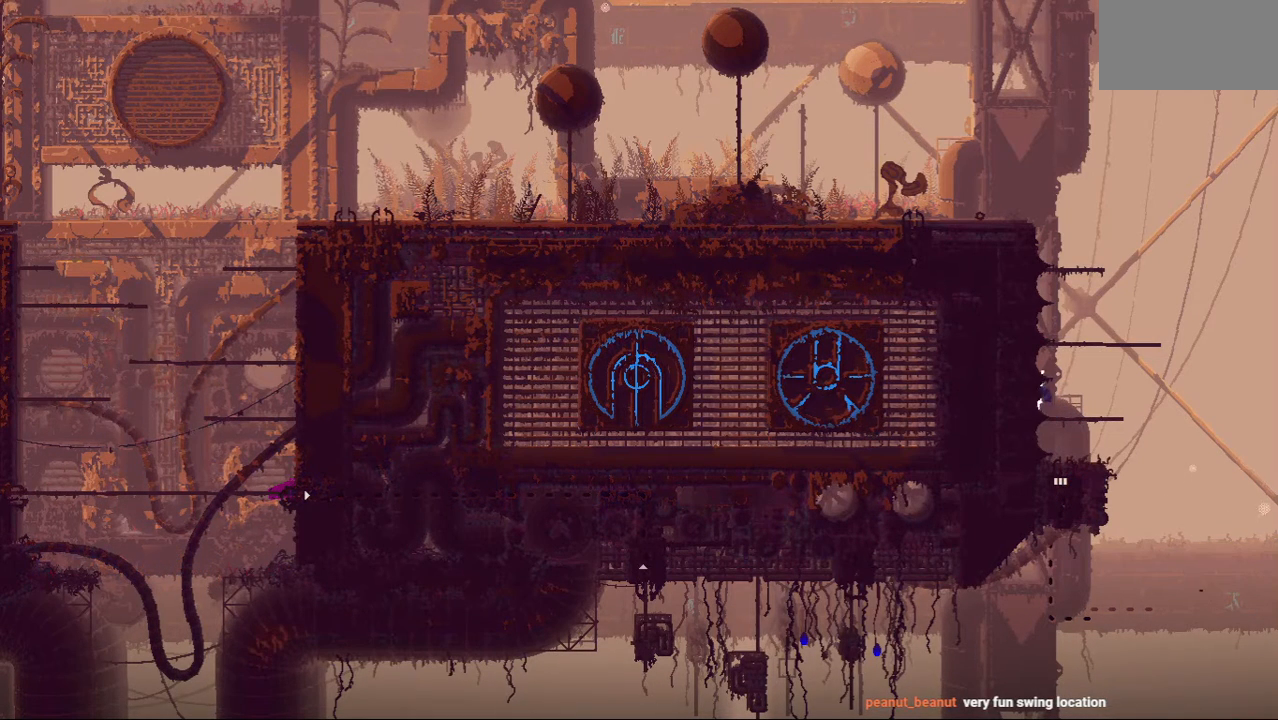
{"keys": ["up"], "events": [[62, "jump", "down"], [188, "jump", "up"]]}
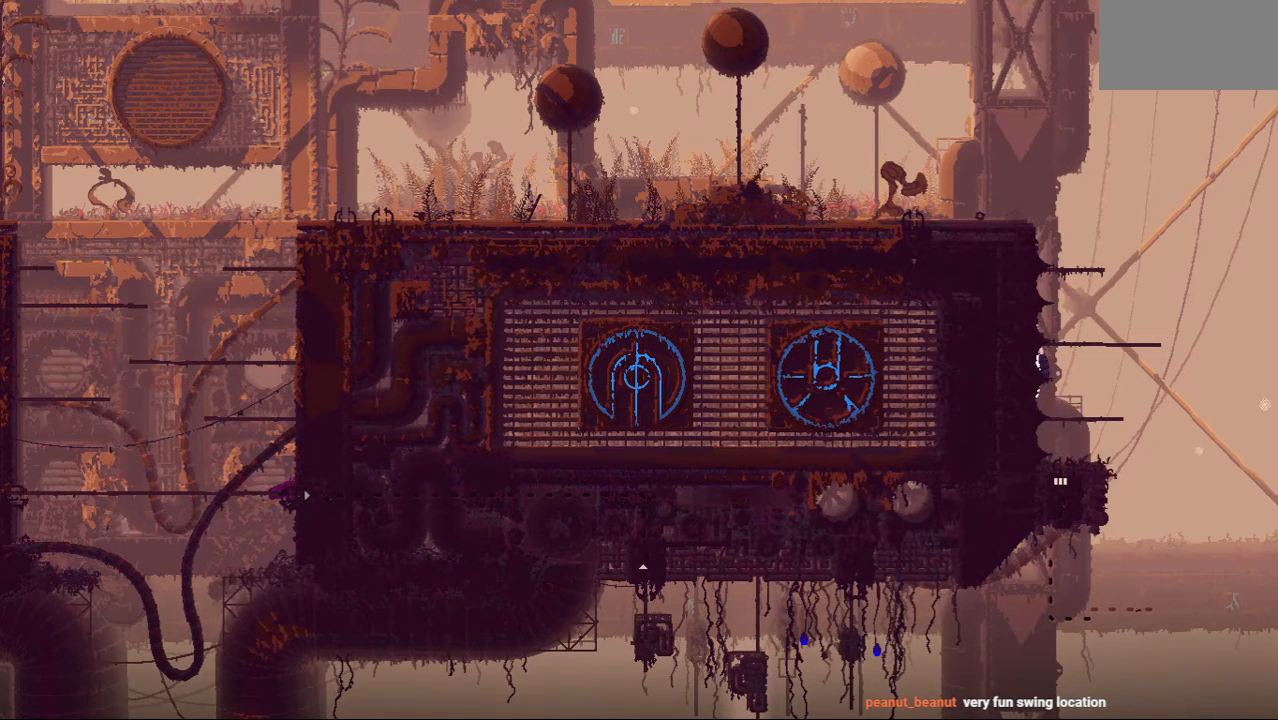
{"keys": ["up"], "events": []}
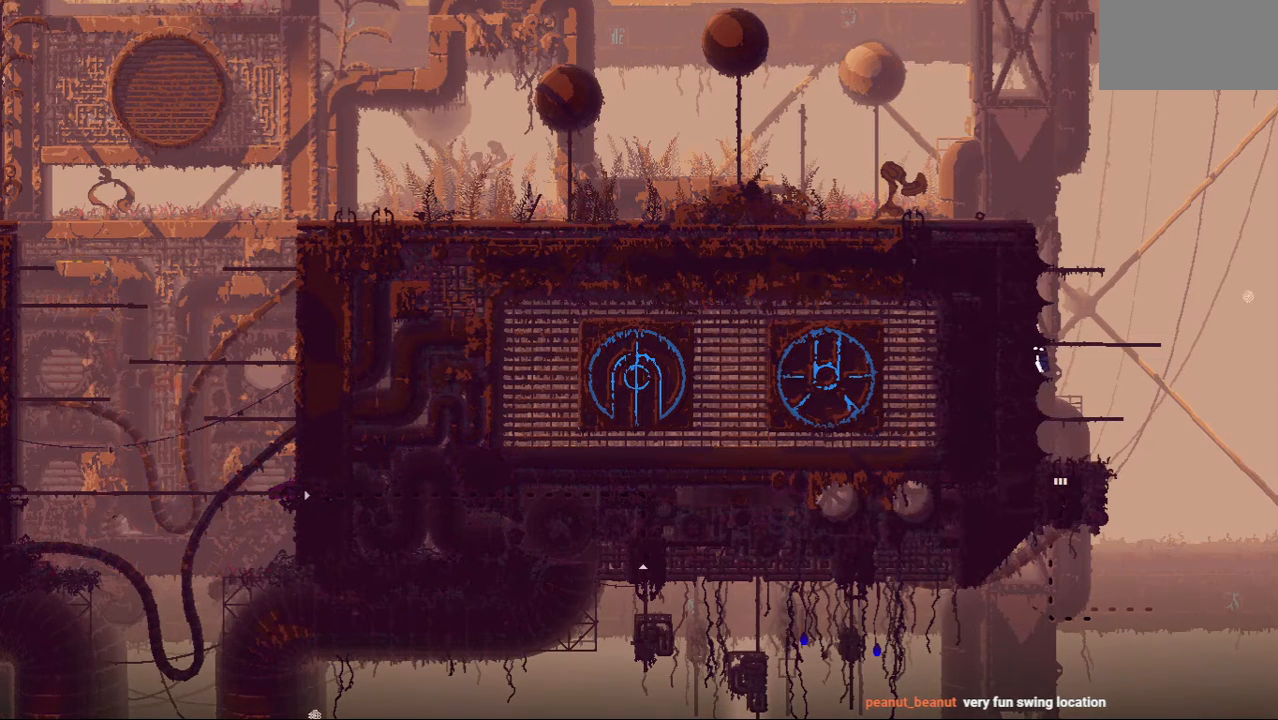
{"keys": ["right"], "events": [[125, "up", "up"], [167, "up", "down"], [333, "up", "up"], [479, "right", "down"]]}
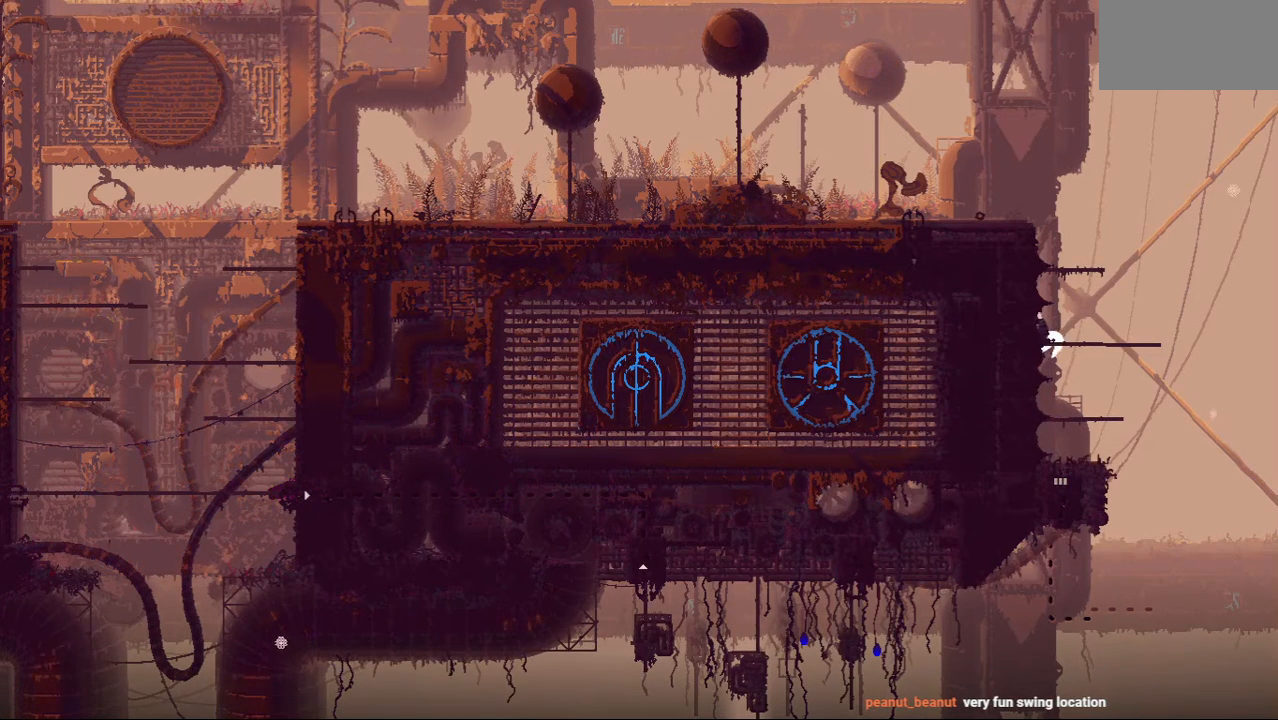
{"keys": [], "events": [[146, "right", "up"]]}
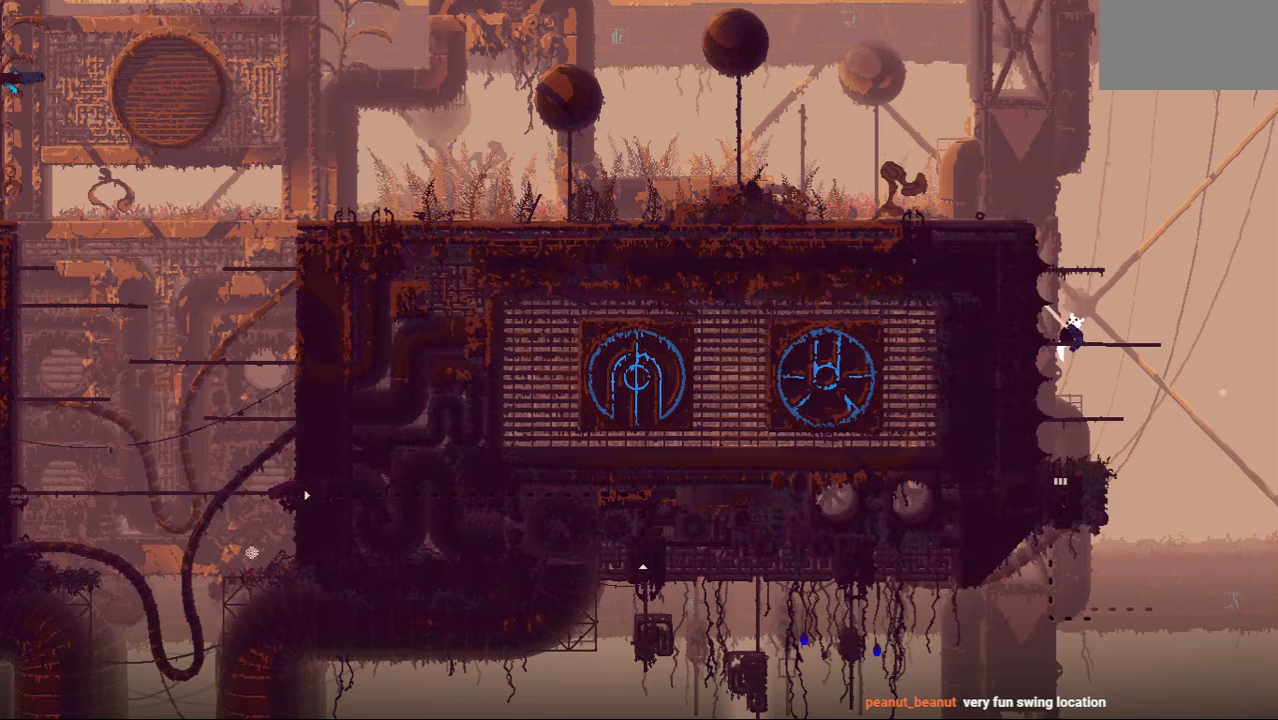
{"keys": [], "events": [[42, "jump", "down"], [146, "jump", "up"], [292, "up", "down"], [500, "up", "up"]]}
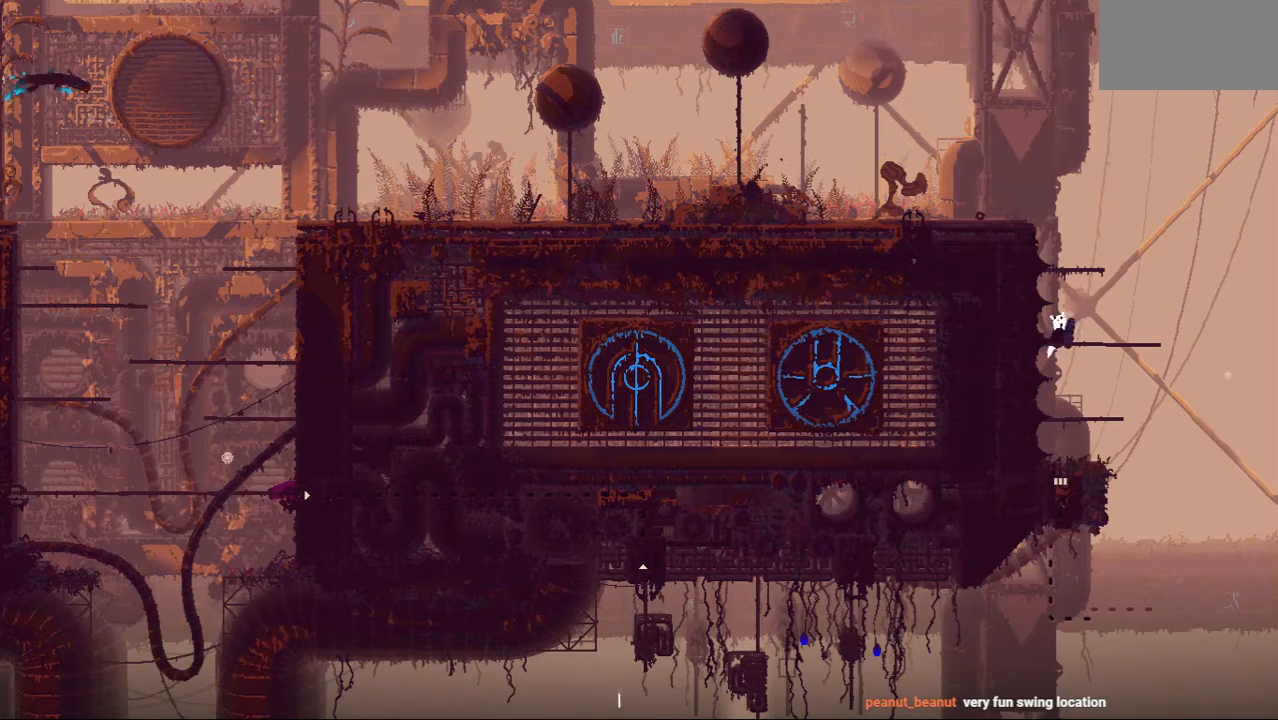
{"keys": ["right"], "events": [[83, "right", "down"]]}
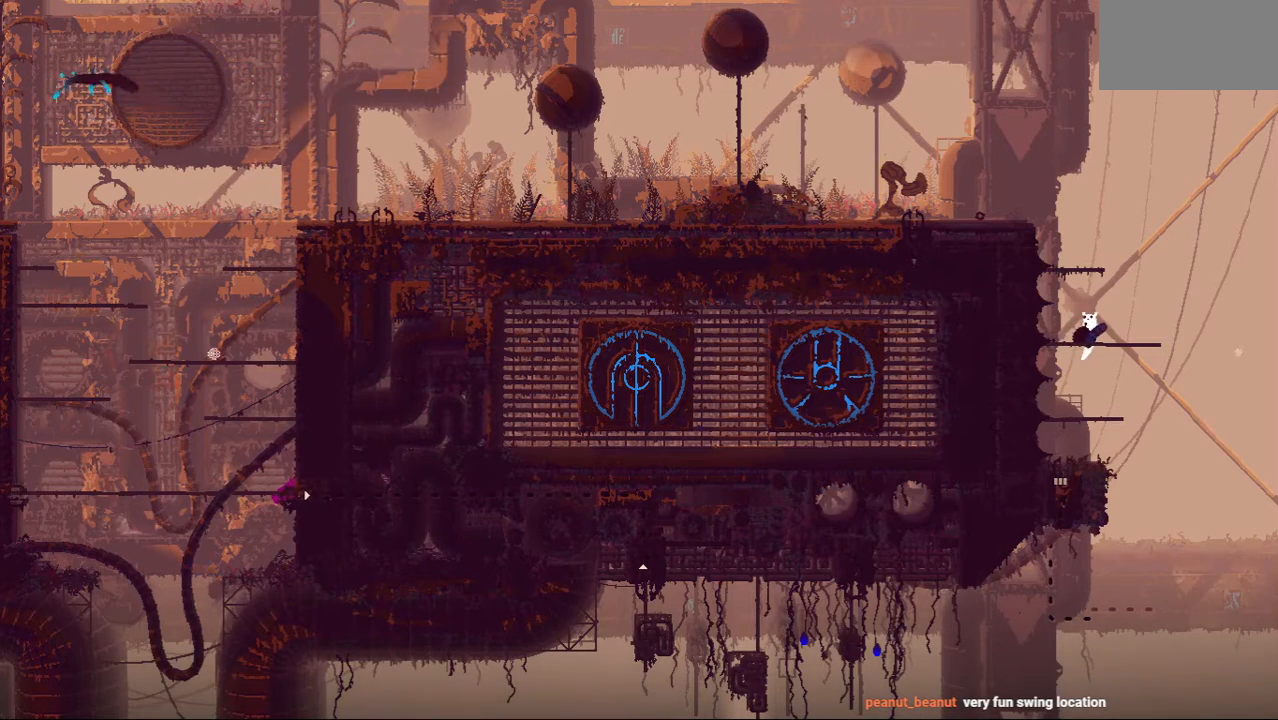
{"keys": [], "events": [[21, "right", "up"], [188, "right", "down"], [417, "right", "up"]]}
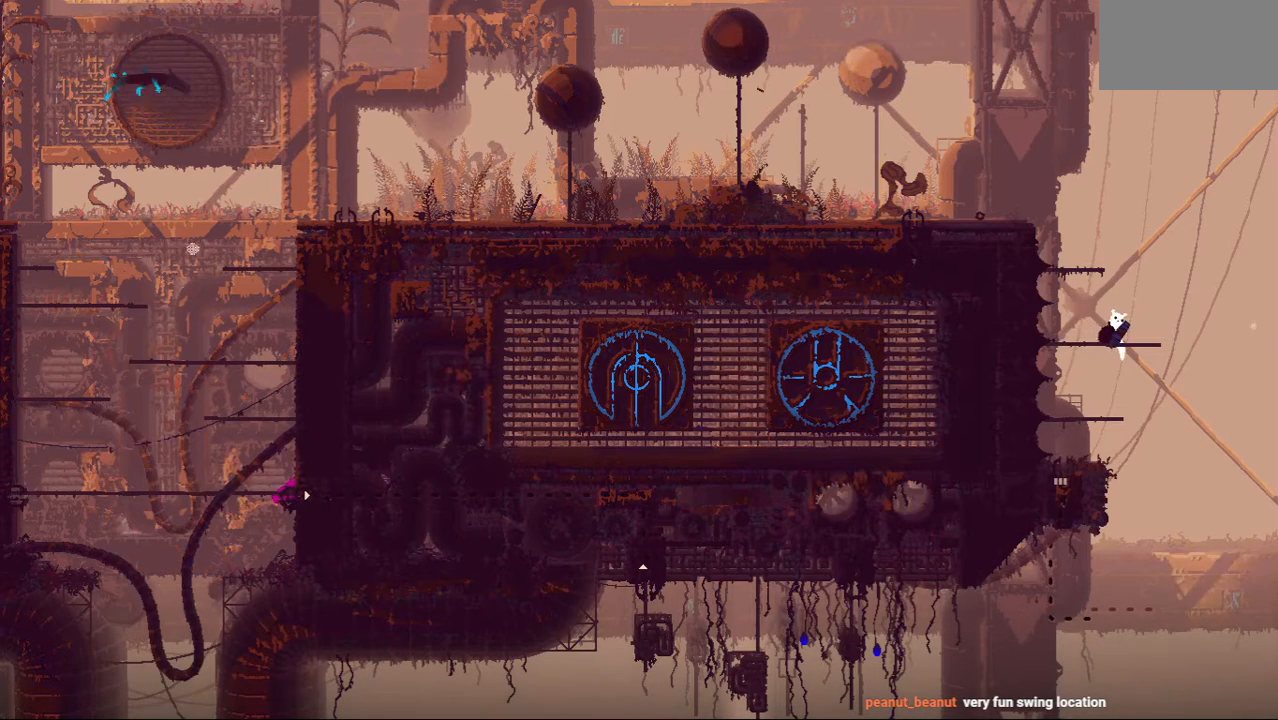
{"keys": ["left"], "events": [[167, "jump", "down"], [208, "left", "down"], [312, "jump", "up"], [333, "throw", "down"], [479, "throw", "up"]]}
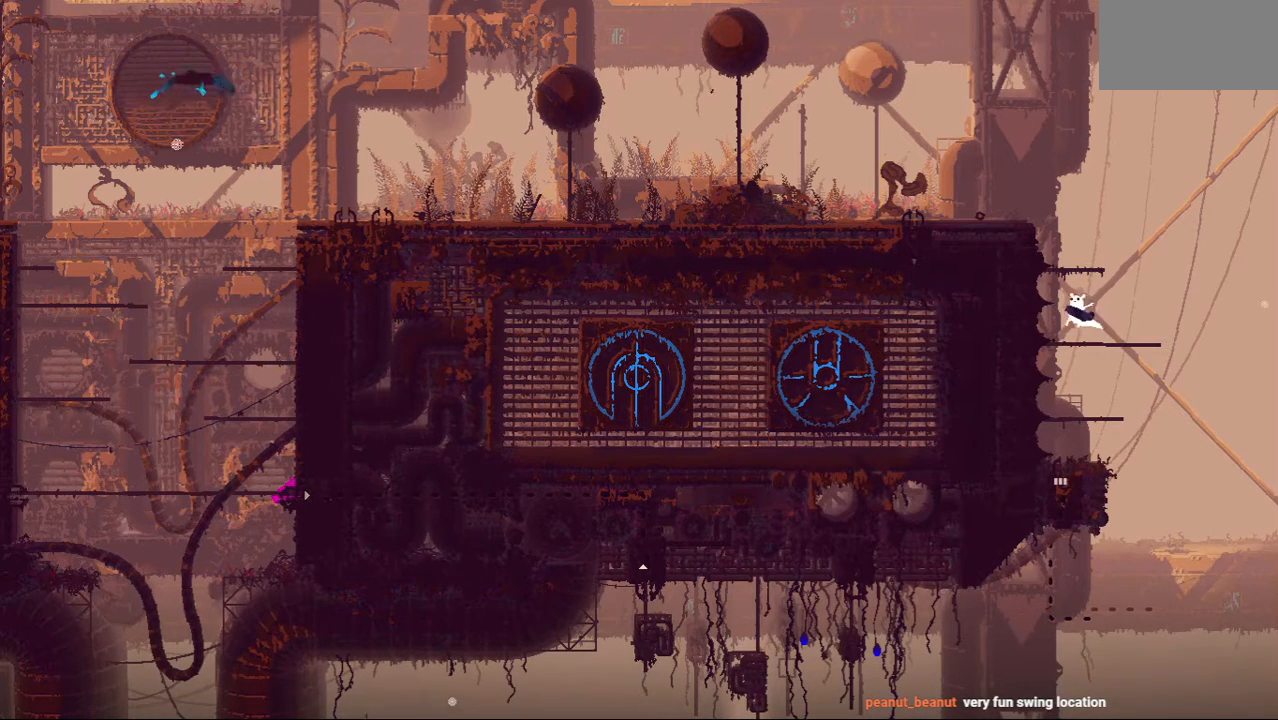
{"keys": ["up"], "events": [[21, "left", "up"], [250, "left", "down"], [250, "up", "down"], [458, "left", "up"]]}
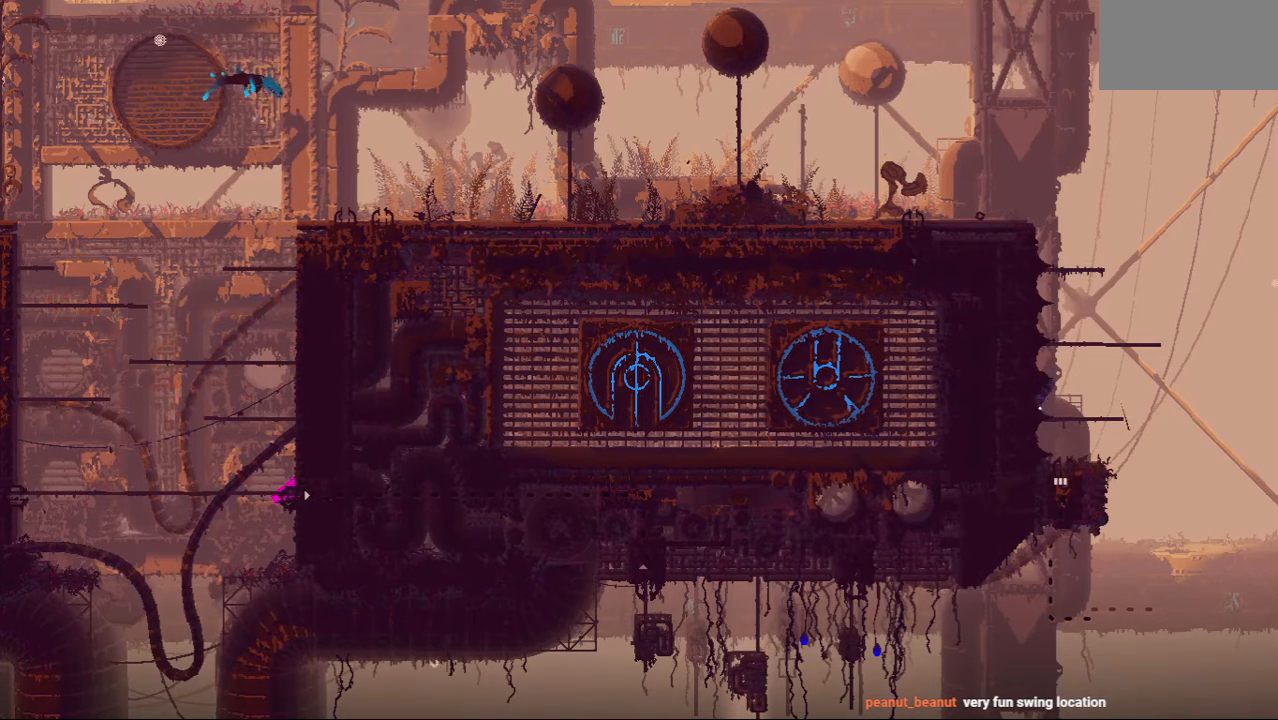
{"keys": [], "events": [[83, "grab", "down"], [104, "up", "up"], [250, "grab", "up"], [250, "left", "down"], [333, "left", "up"]]}
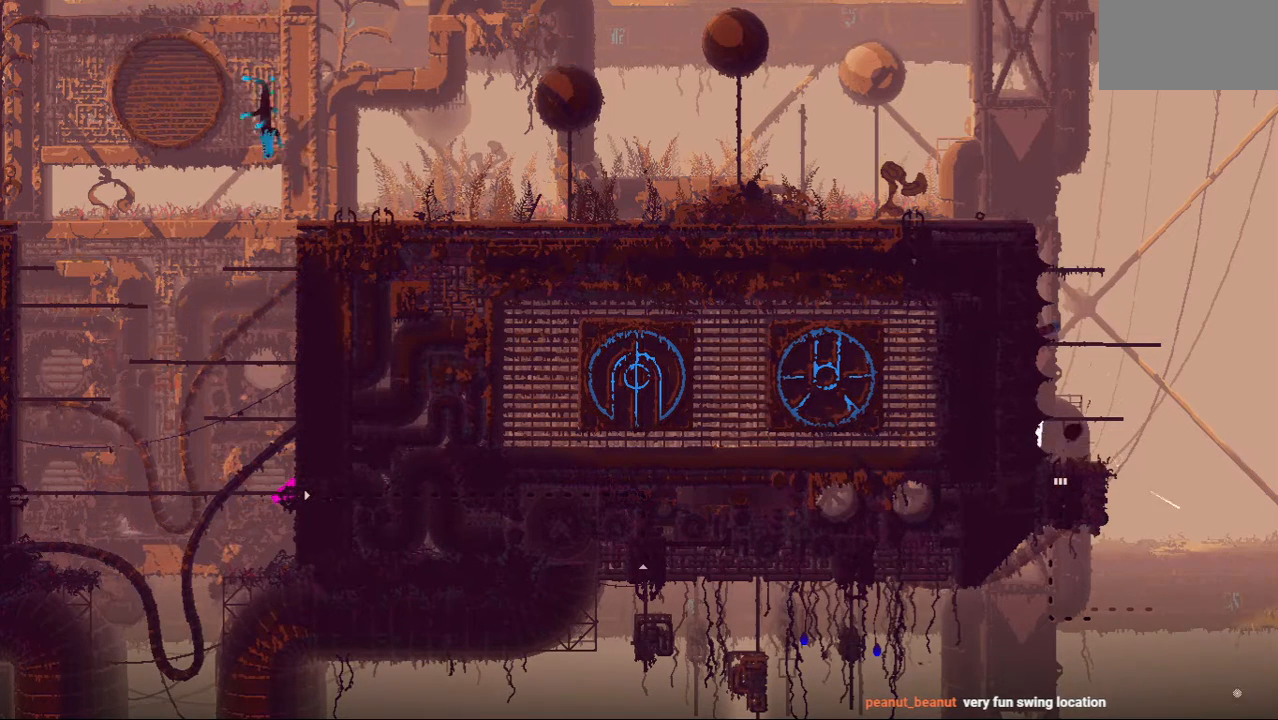
{"keys": [], "events": []}
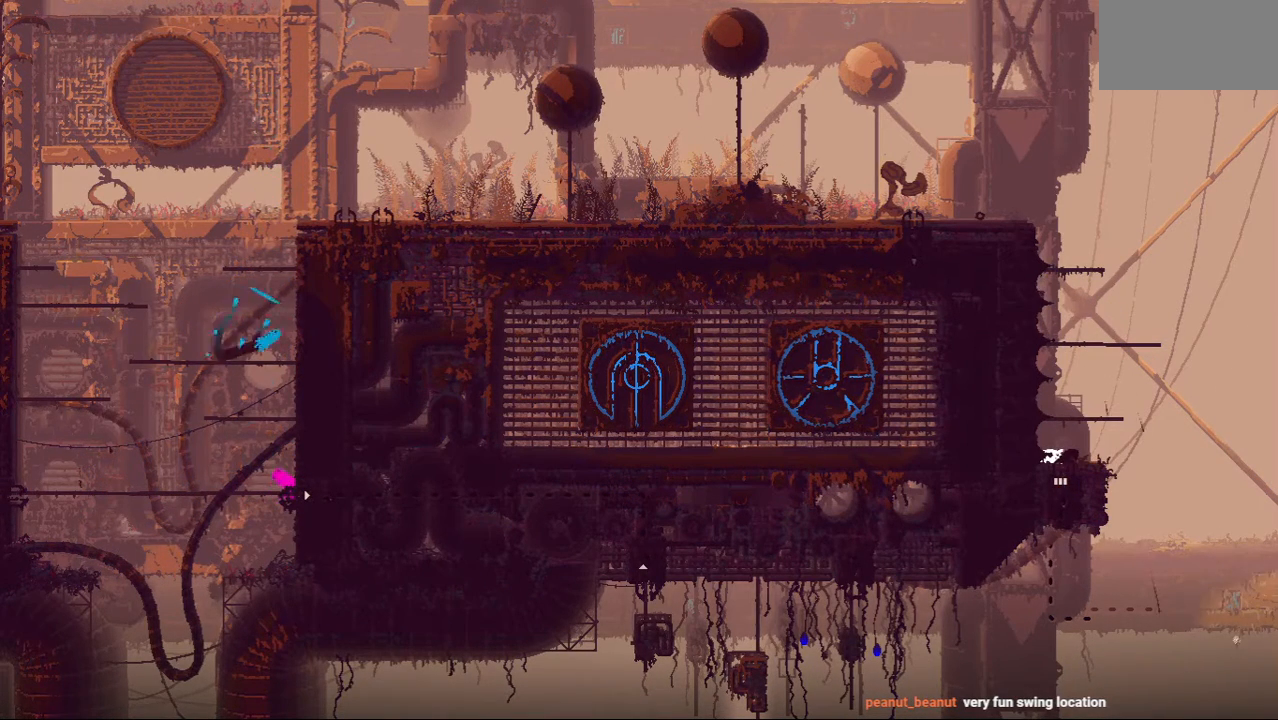
{"keys": ["grab", "up"], "events": [[292, "right", "down"], [333, "up", "down"], [417, "grab", "down"], [479, "right", "up"]]}
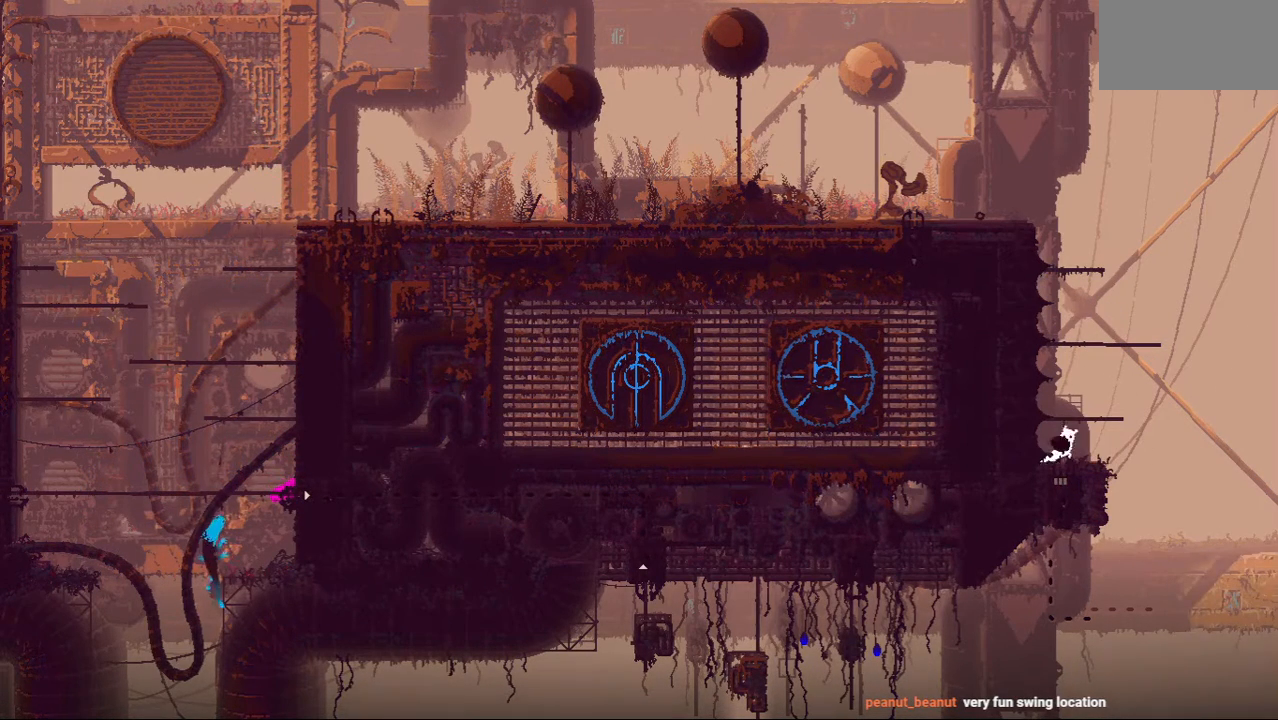
{"keys": [], "events": [[21, "up", "up"], [62, "grab", "up"], [104, "left", "down"], [167, "up", "down"], [271, "left", "up"], [417, "up", "up"]]}
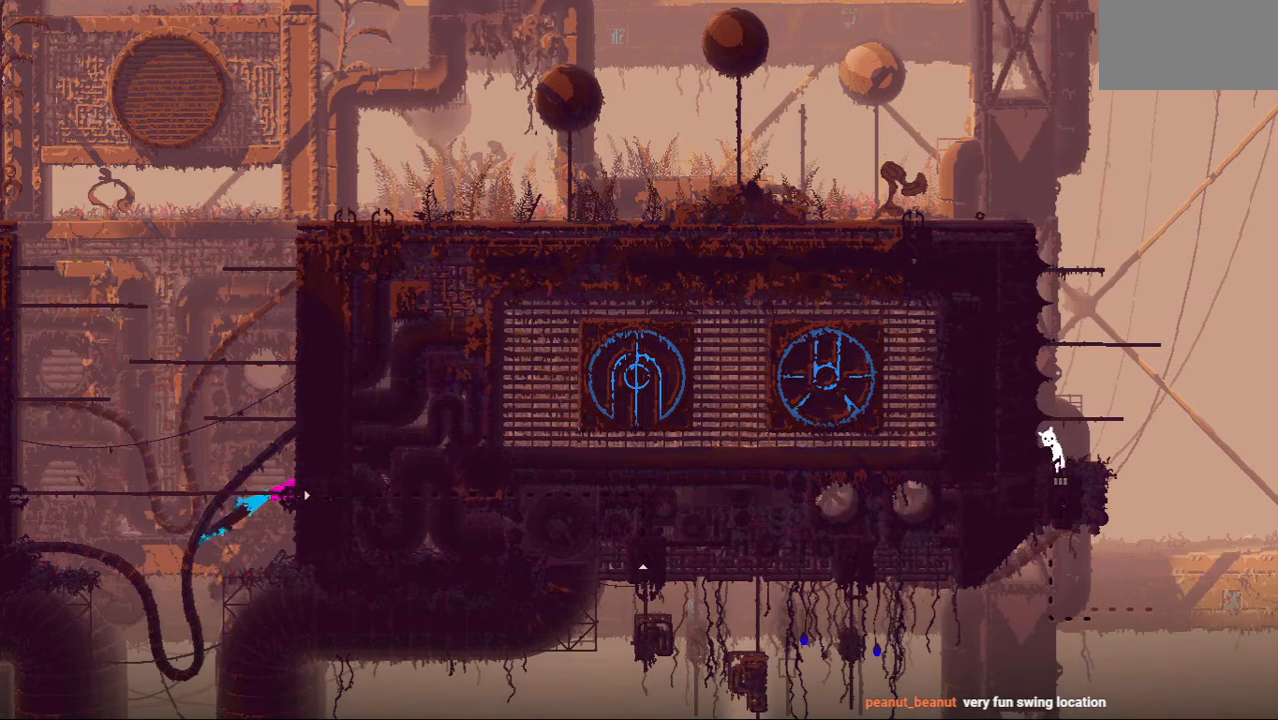
{"keys": ["up"], "events": [[83, "jump", "down"], [125, "up", "down"], [167, "left", "down"], [312, "left", "up"], [312, "up", "up"], [333, "jump", "up"], [396, "up", "down"]]}
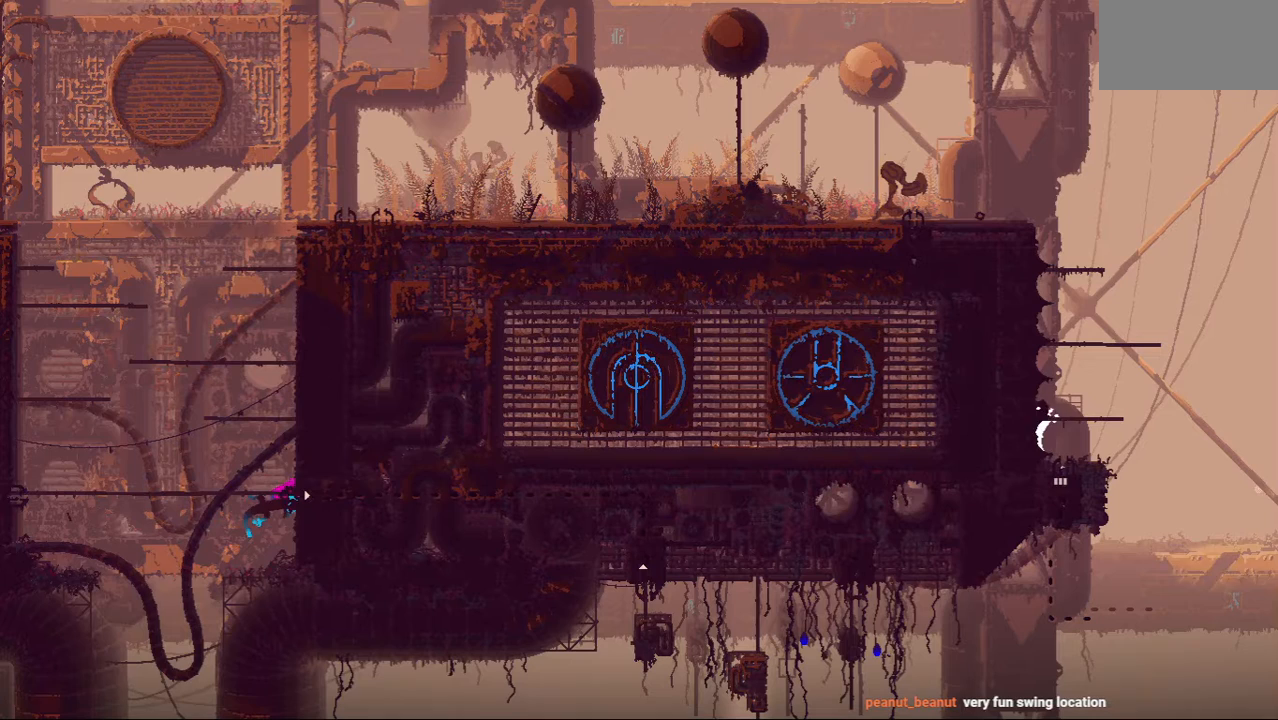
{"keys": ["jump", "left", "up"], "events": [[42, "up", "up"], [146, "up", "down"], [312, "up", "up"], [438, "jump", "down"], [438, "left", "down"], [458, "up", "down"]]}
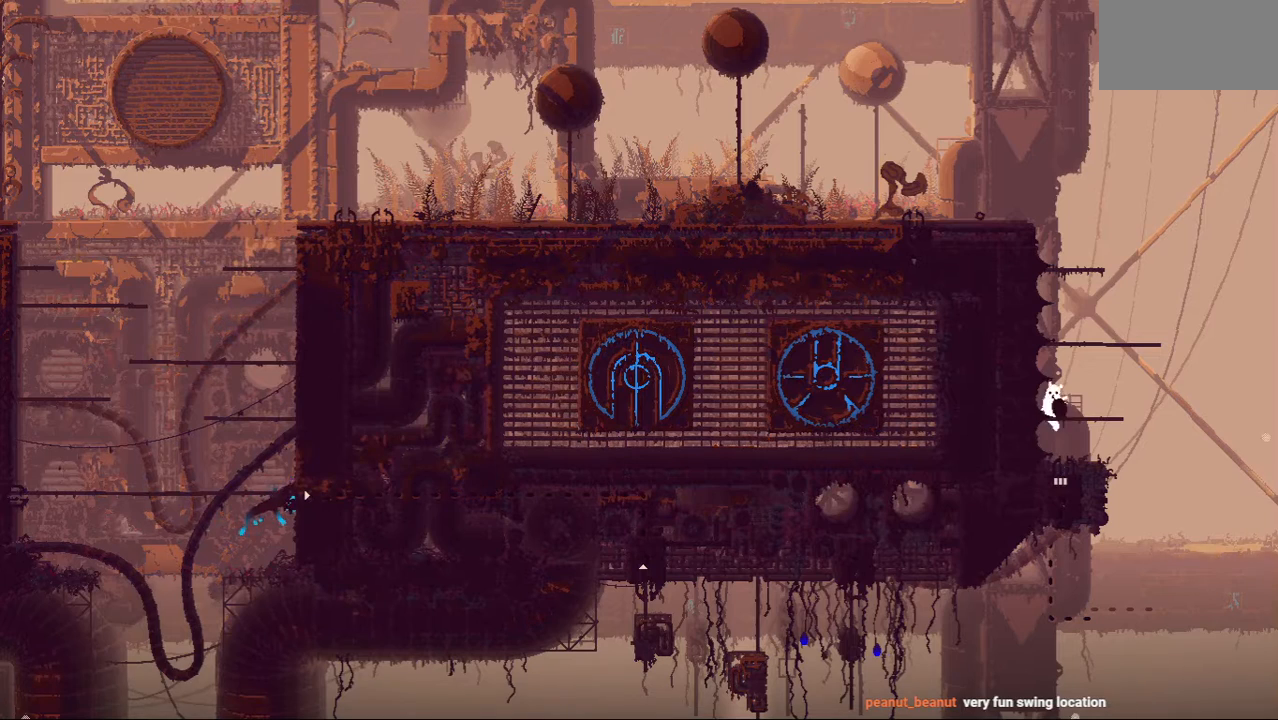
{"keys": ["left", "up"], "events": [[104, "jump", "up"], [146, "up", "up"], [208, "jump", "down"], [250, "up", "down"], [396, "up", "up"], [438, "jump", "up"], [458, "up", "down"]]}
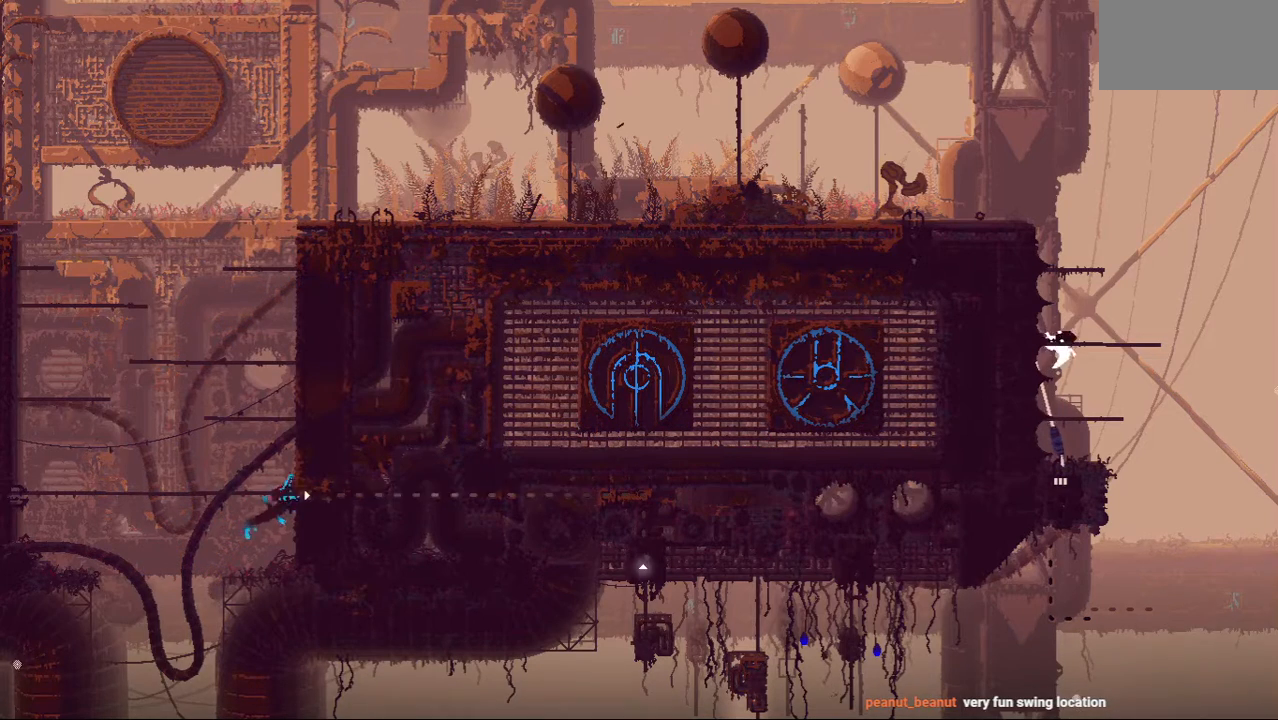
{"keys": ["jump", "left", "up"], "events": [[83, "left", "up"], [125, "up", "up"], [229, "up", "down"], [375, "up", "up"], [458, "jump", "down"], [479, "left", "down"], [500, "up", "down"]]}
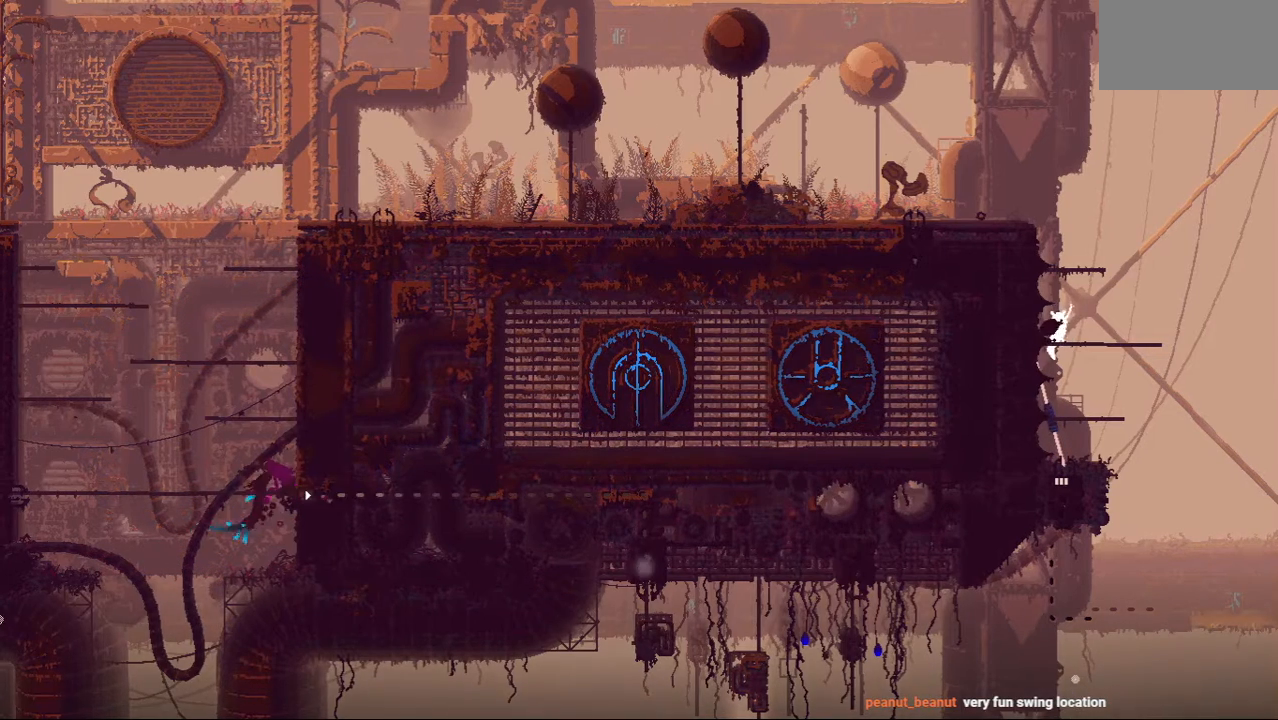
{"keys": ["left", "up"], "events": [[208, "jump", "up"], [208, "up", "up"], [271, "jump", "down"], [271, "up", "down"], [438, "up", "up"], [479, "jump", "up"], [500, "up", "down"]]}
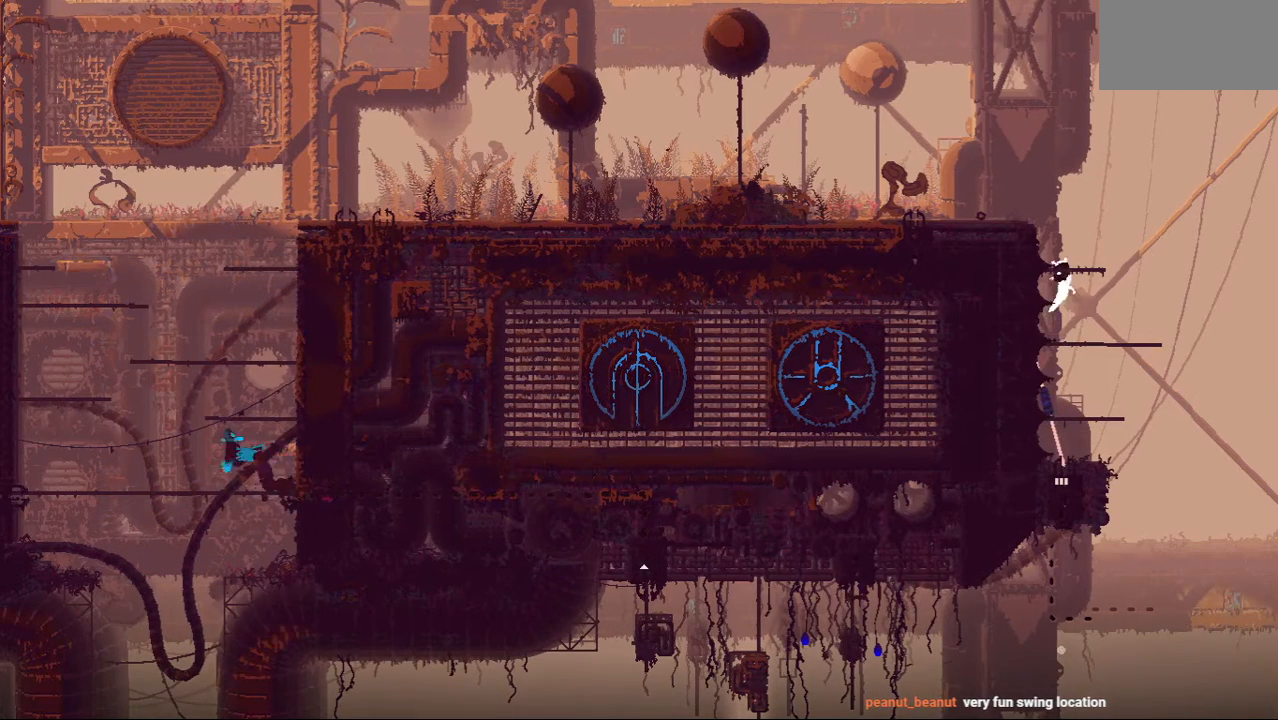
{"keys": ["left"], "events": [[62, "left", "up"], [146, "up", "up"], [167, "up", "down"], [312, "left", "down"], [375, "up", "up"]]}
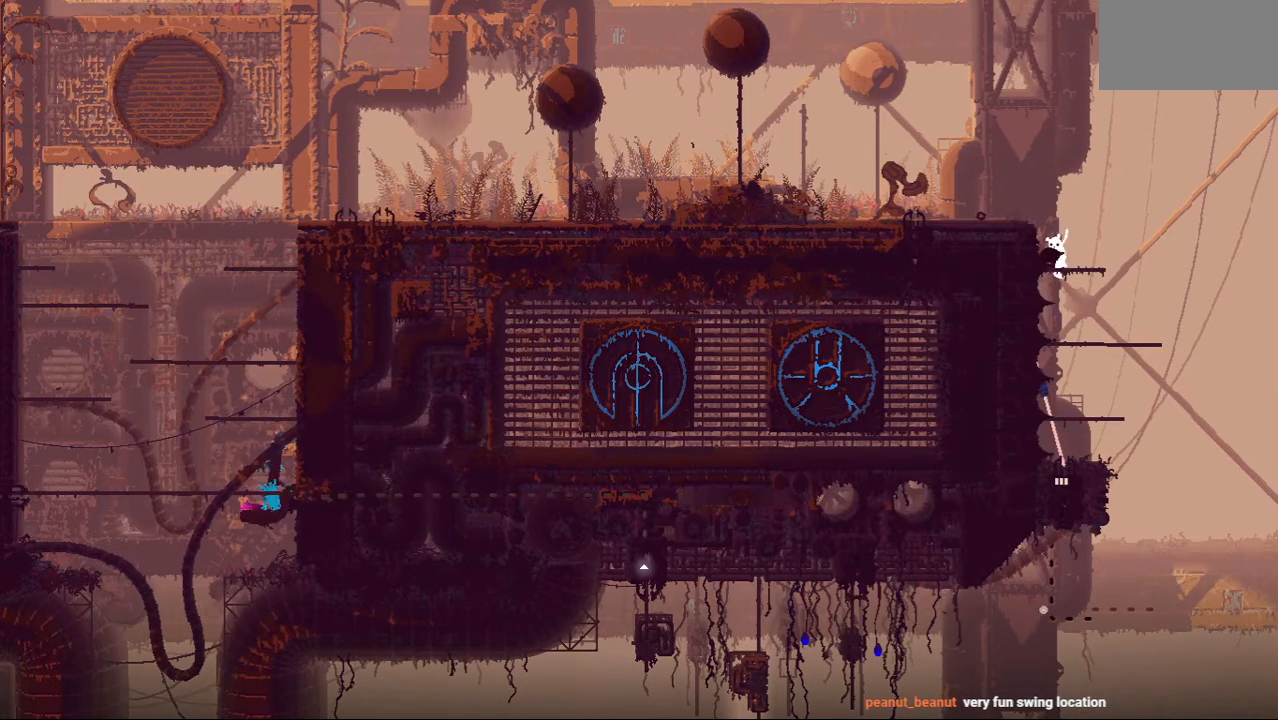
{"keys": ["left"], "events": [[62, "jump", "down"], [62, "up", "down"], [292, "up", "up"], [312, "jump", "up"]]}
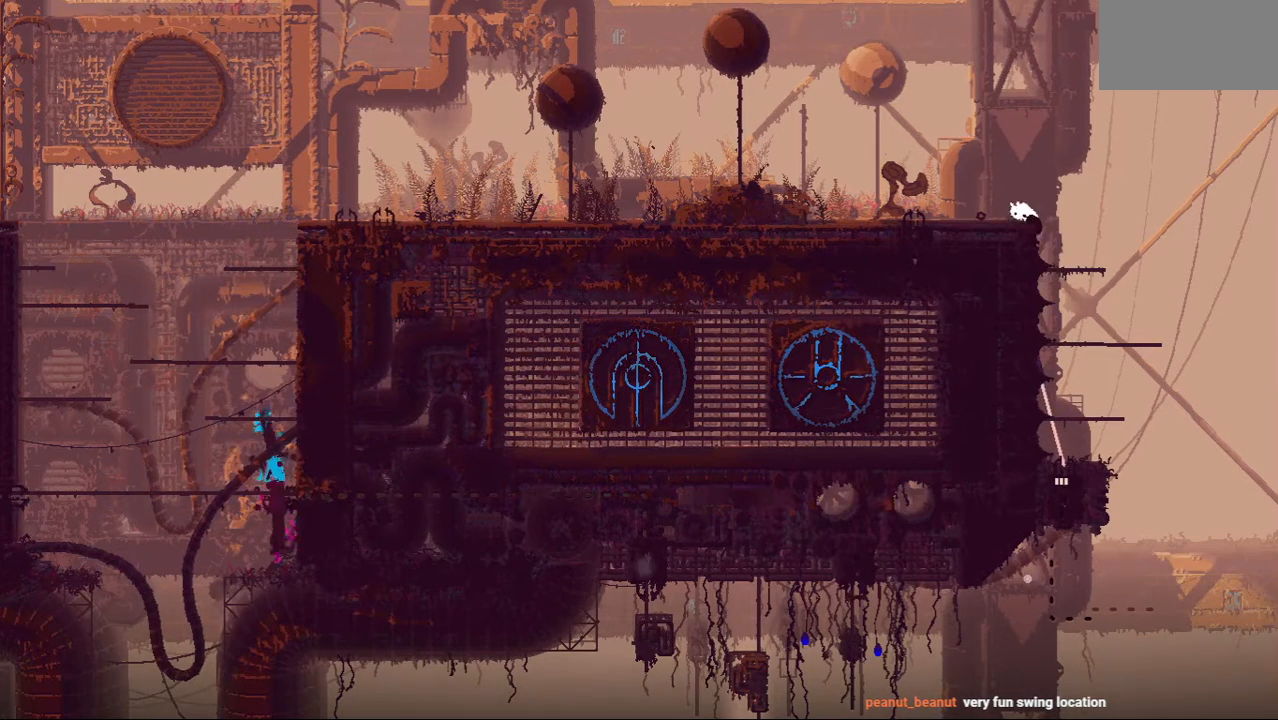
{"keys": ["left"], "events": []}
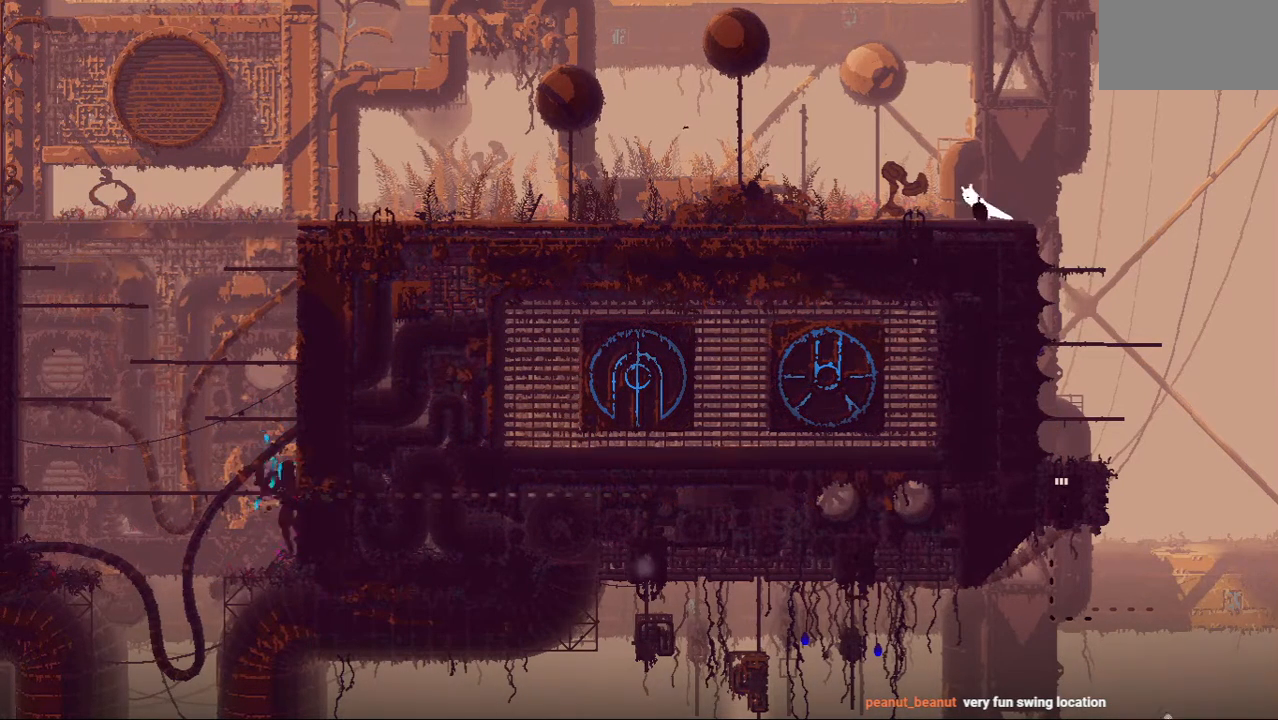
{"keys": ["left"], "events": []}
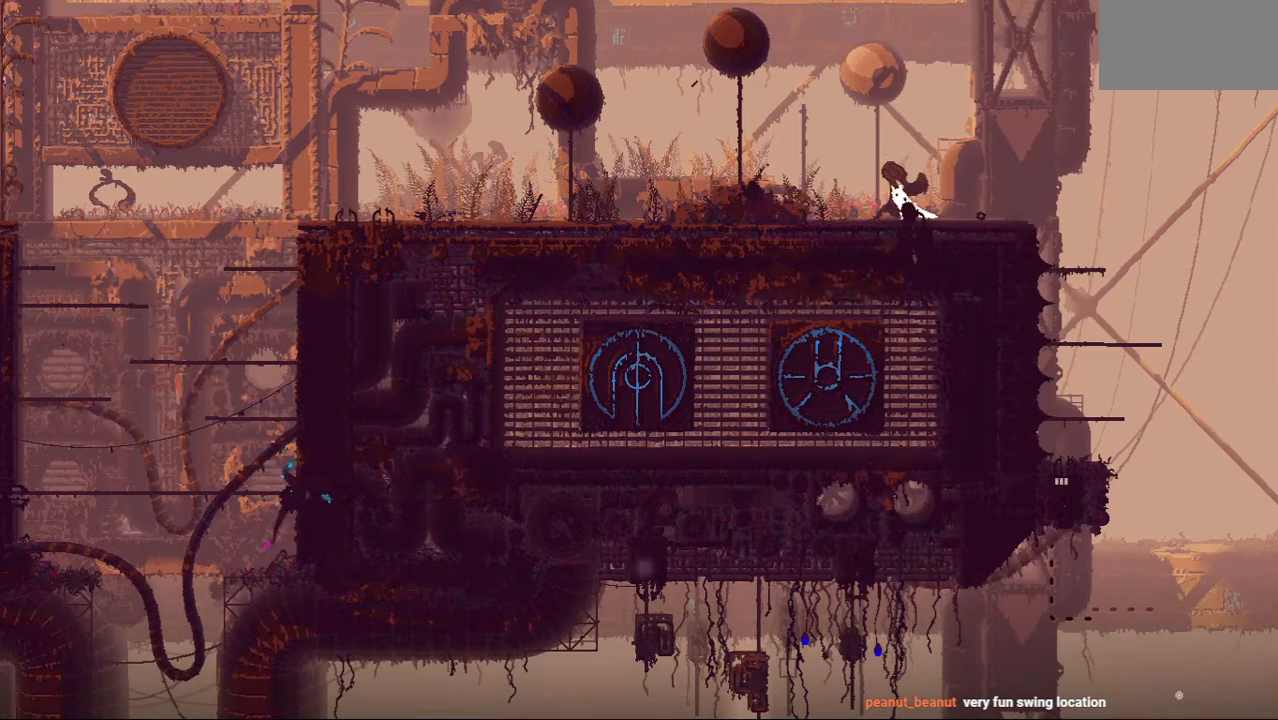
{"keys": ["jump", "right", "up"], "events": [[125, "down", "down"], [229, "left", "up"], [354, "grab", "down"], [354, "right", "down"], [417, "down", "up"], [417, "jump", "down"], [458, "grab", "up"], [500, "up", "down"]]}
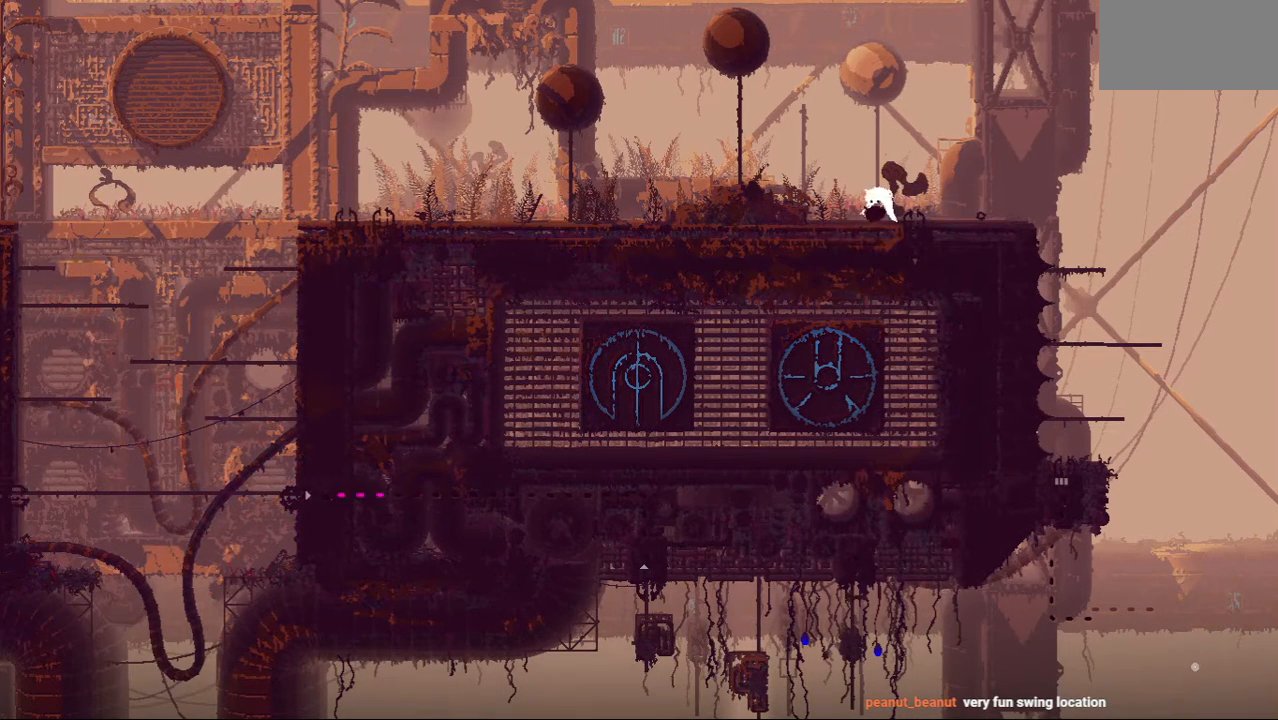
{"keys": ["right"], "events": [[104, "jump", "up"], [229, "up", "up"]]}
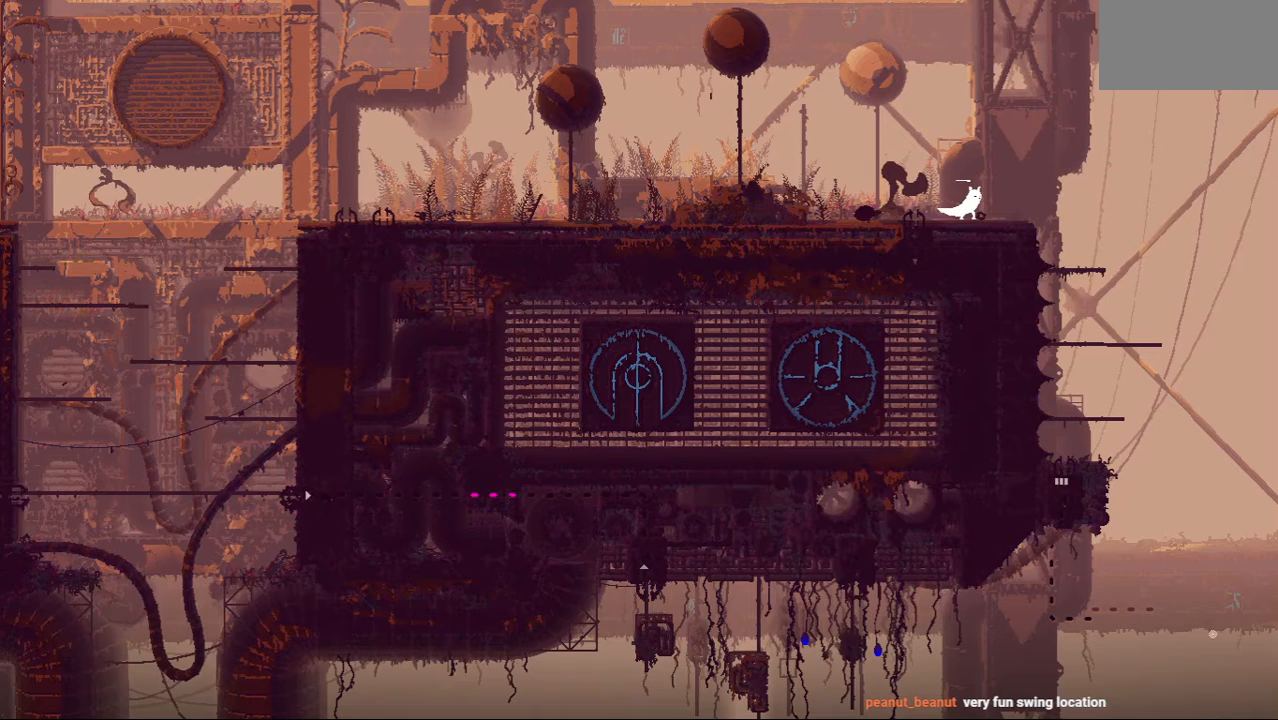
{"keys": ["left"], "events": [[458, "right", "up"], [479, "left", "down"]]}
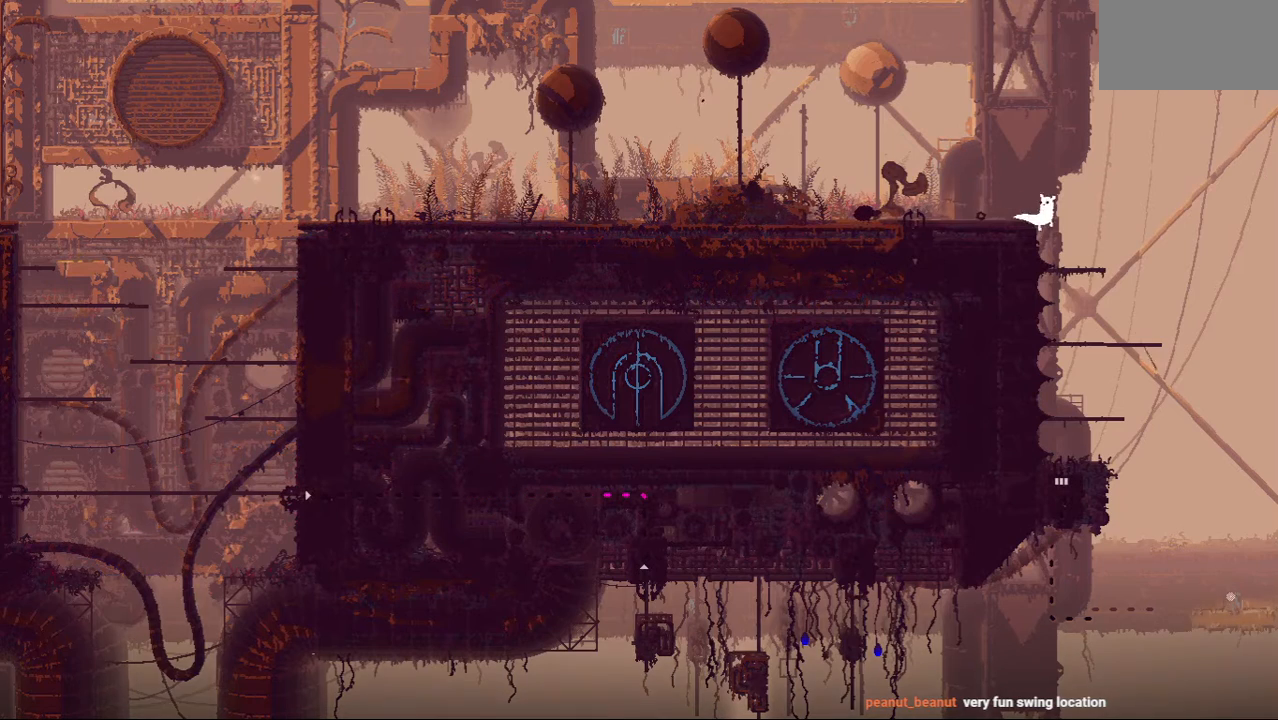
{"keys": ["grab"], "events": [[125, "left", "up"], [500, "grab", "down"]]}
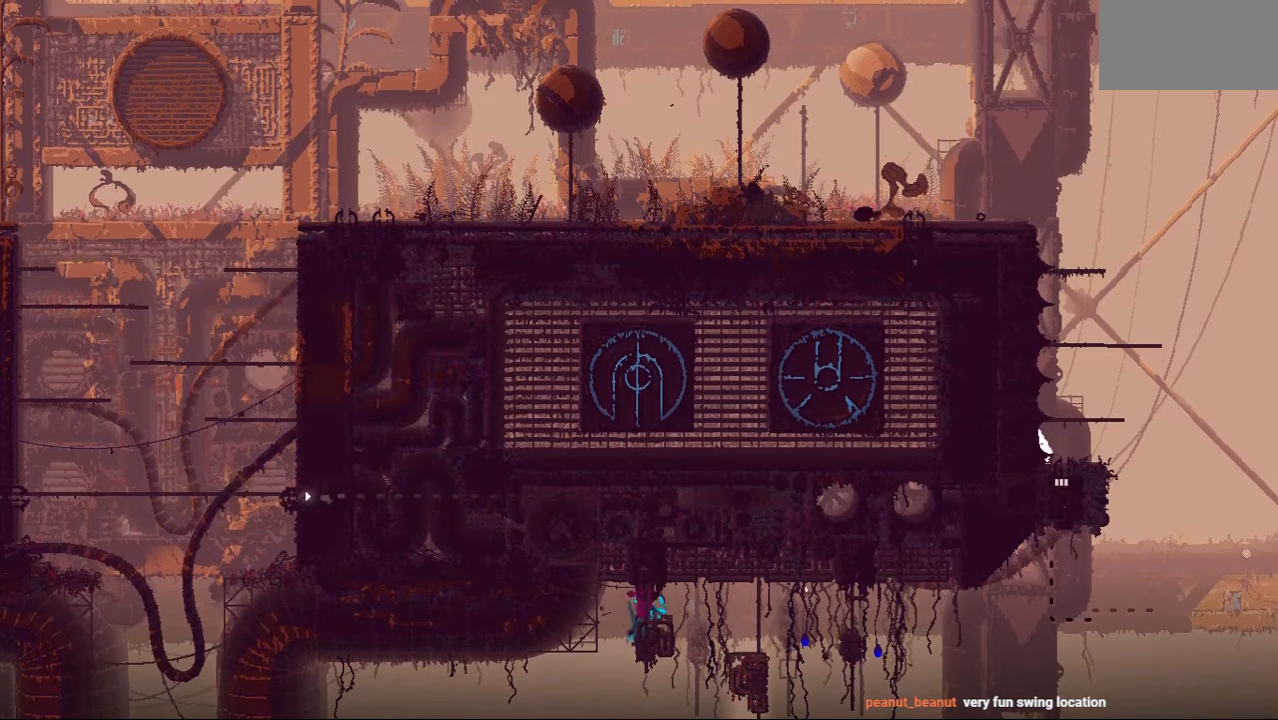
{"keys": [], "events": [[167, "grab", "up"], [208, "up", "down"], [417, "up", "up"]]}
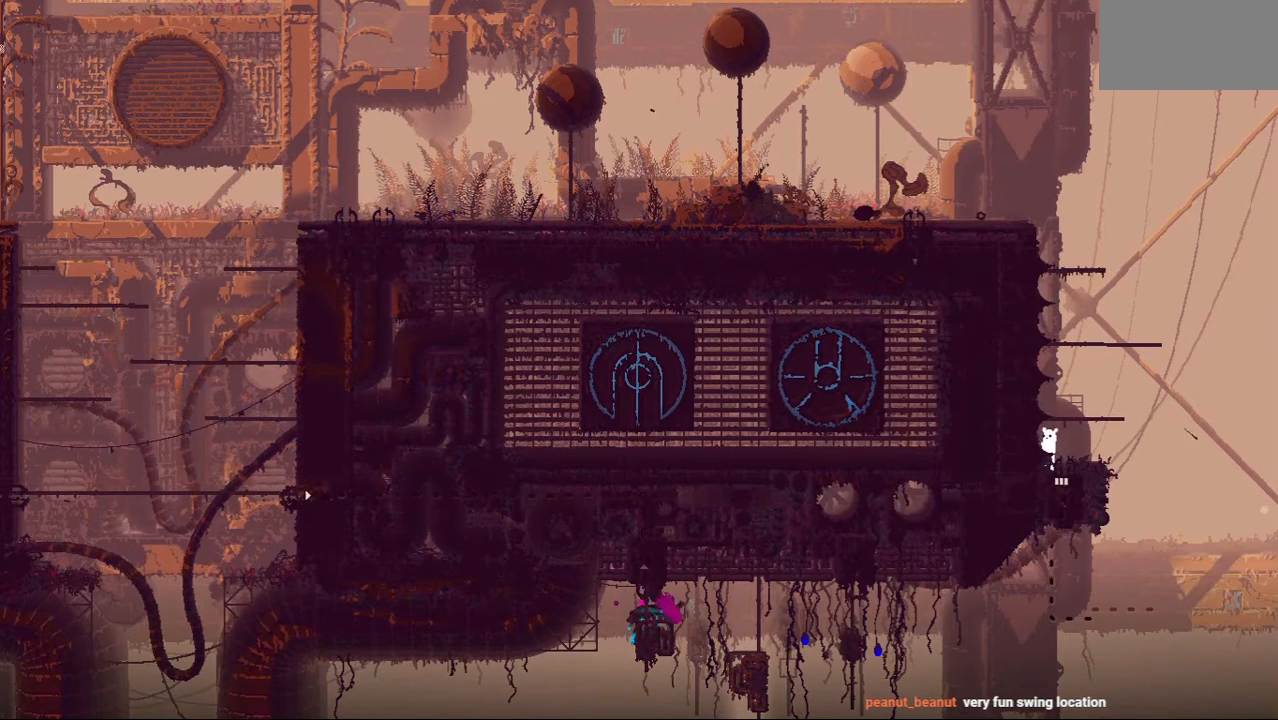
{"keys": ["up"], "events": [[167, "jump", "down"], [208, "up", "down"], [229, "left", "down"], [375, "jump", "up"], [375, "left", "up"], [417, "up", "up"], [458, "up", "down"]]}
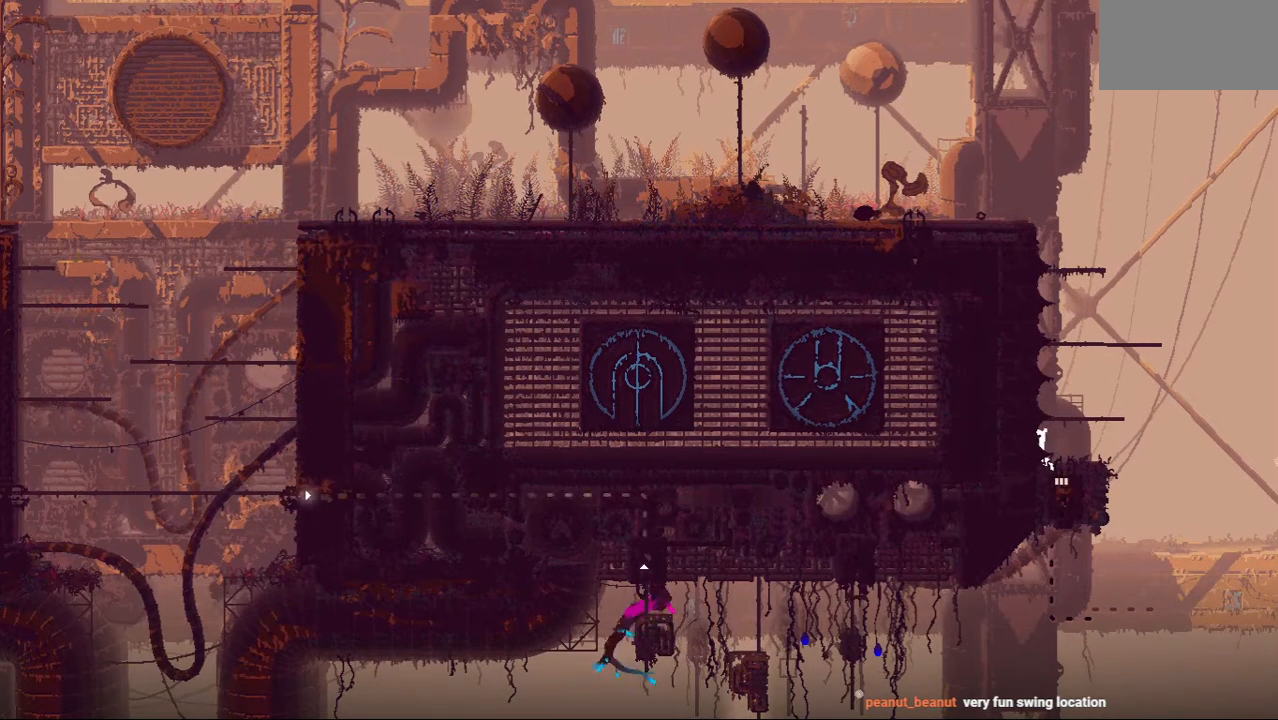
{"keys": ["jump"], "events": [[104, "up", "up"], [167, "up", "down"], [375, "up", "up"], [479, "jump", "down"]]}